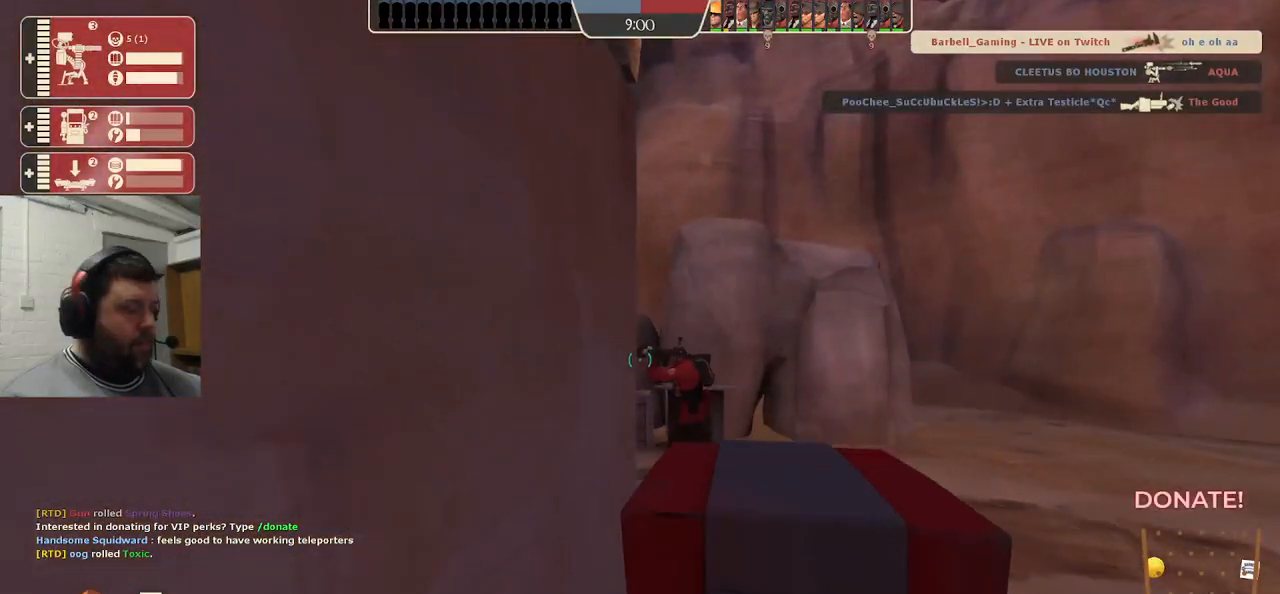
Gameplay with a controller (PlayStation layout); each line is a JSON object with the inputs held at the frame after it. "events" lists button and stick changes between this image and that frame as [ms after this image, input, new state], when the widget could be followed in between. Not read: L1.
{"buttons": ["R2"], "left_stick": "center", "right_stick": "center", "events": []}
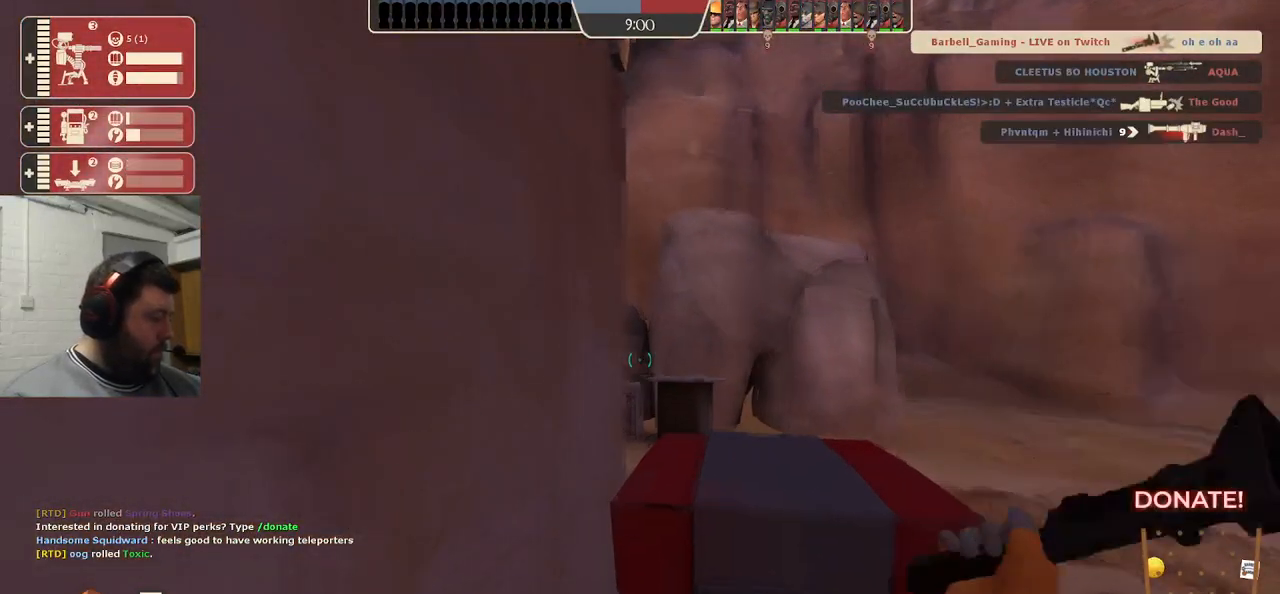
{"buttons": ["R2"], "left_stick": "center", "right_stick": "up", "events": [[417, "right_stick", "up"]]}
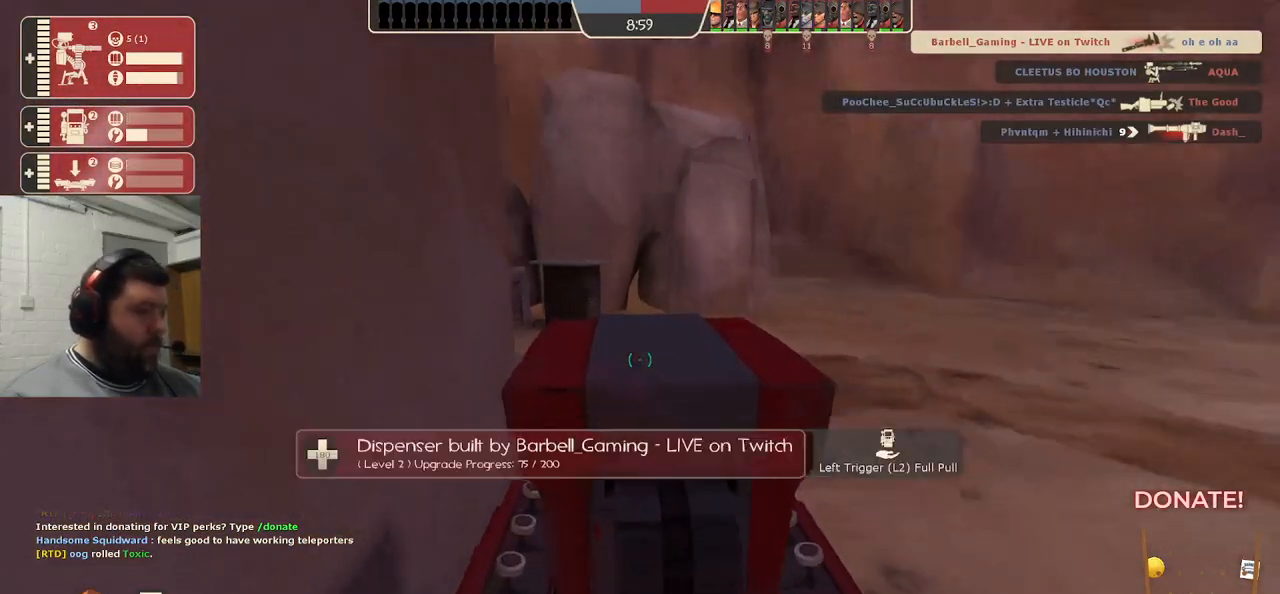
{"buttons": ["R2"], "left_stick": "center", "right_stick": "center", "events": [[33, "right_stick", "center"]]}
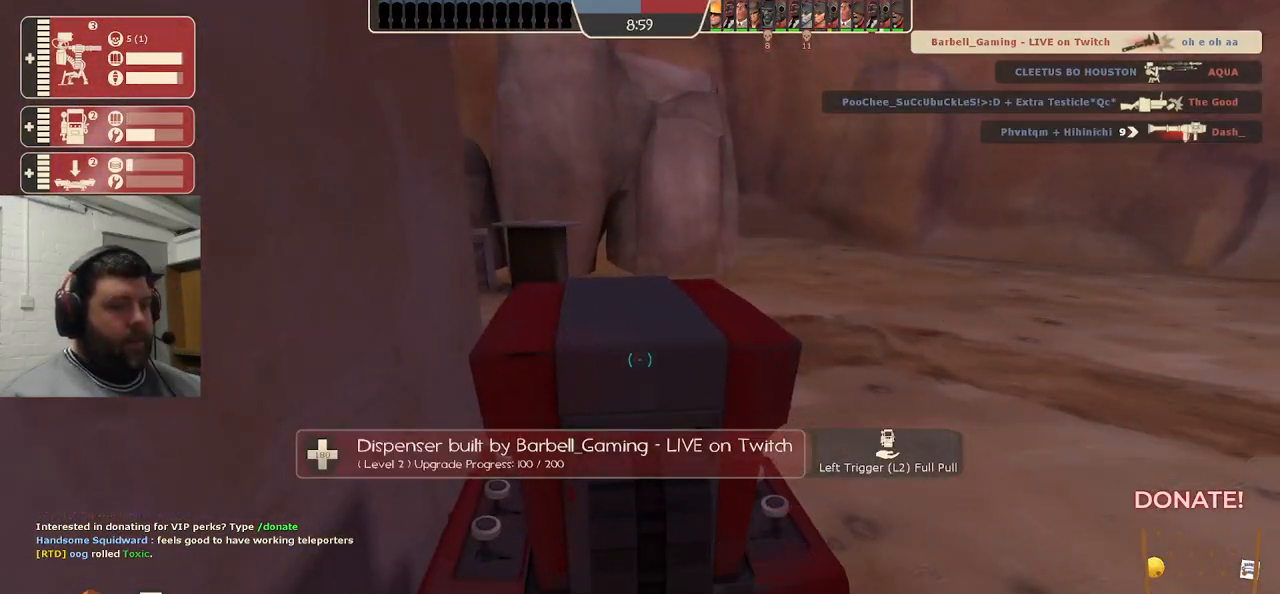
{"buttons": ["R2"], "left_stick": "center", "right_stick": "center", "events": []}
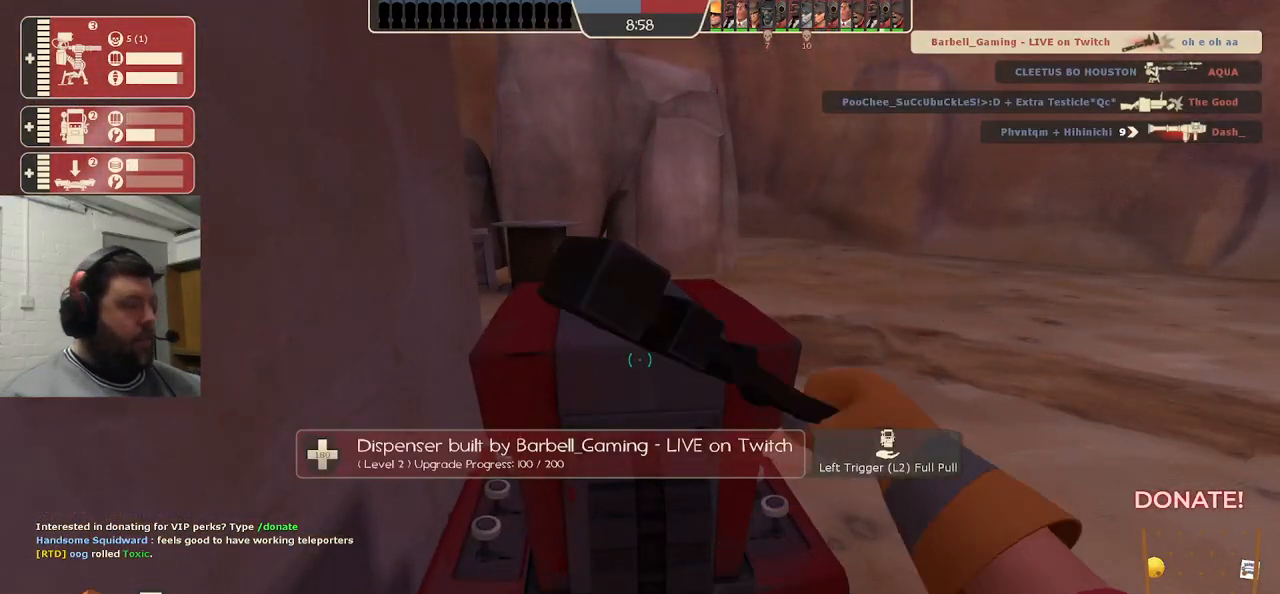
{"buttons": ["R2"], "left_stick": "center", "right_stick": "center", "events": []}
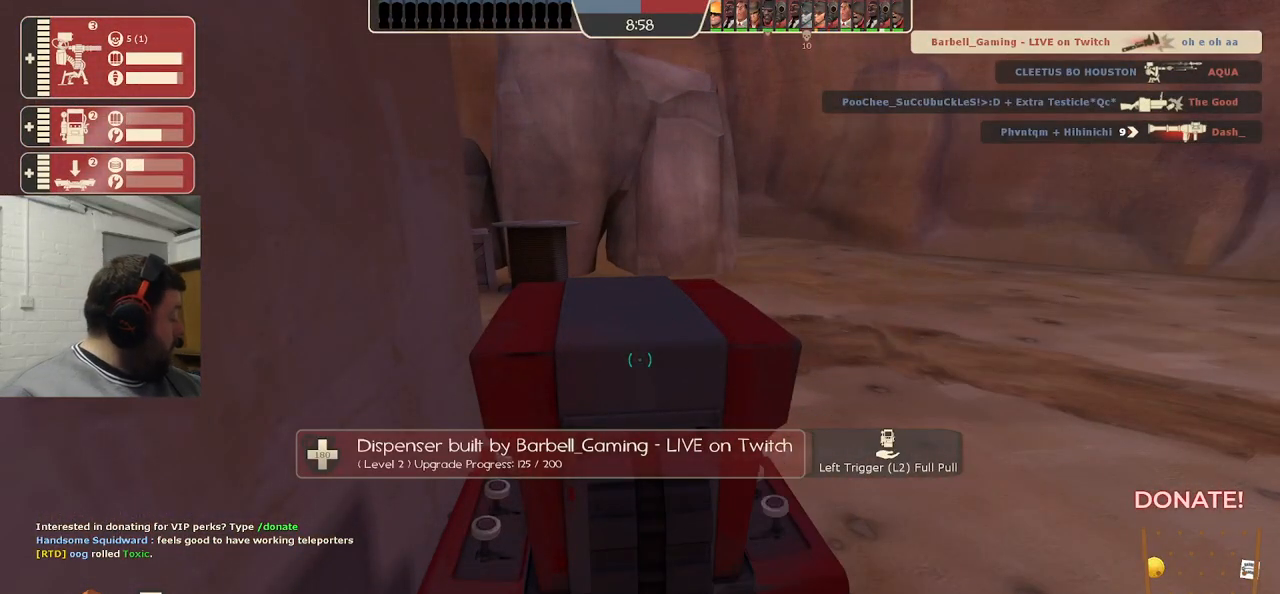
{"buttons": ["R2"], "left_stick": "up", "right_stick": "center", "events": [[500, "left_stick", "up"]]}
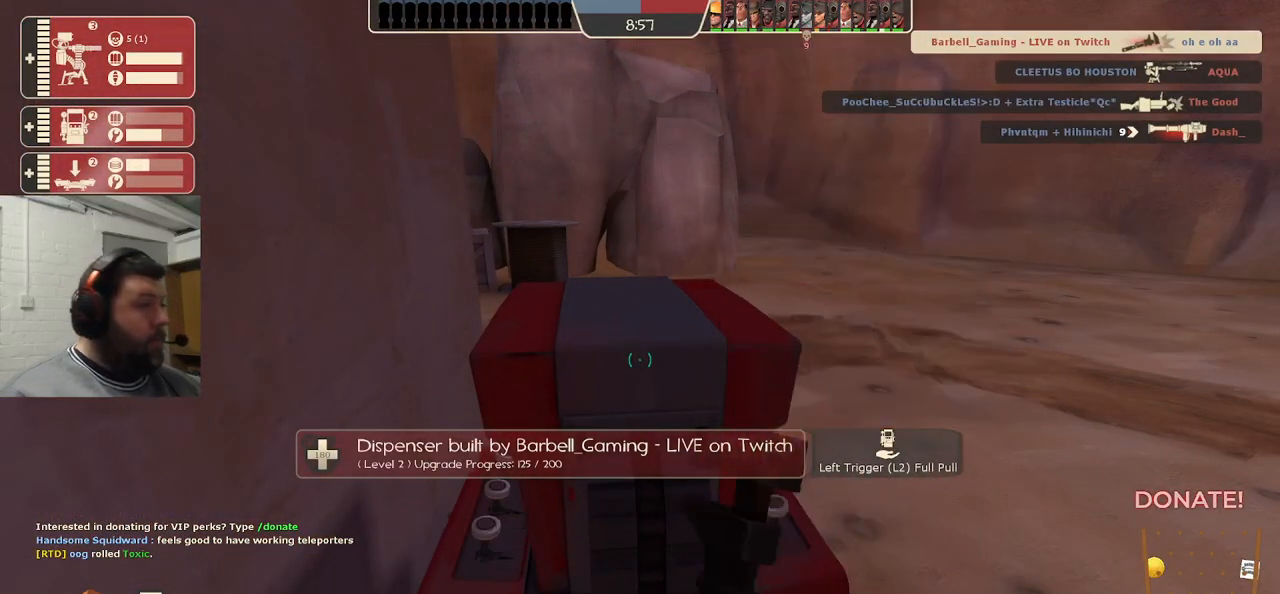
{"buttons": ["L3"], "left_stick": "up", "right_stick": "center", "events": [[67, "CROSS", "down"], [83, "R2", "up"], [100, "L3", "down"], [267, "L3", "up"], [300, "CROSS", "up"], [383, "L3", "down"]]}
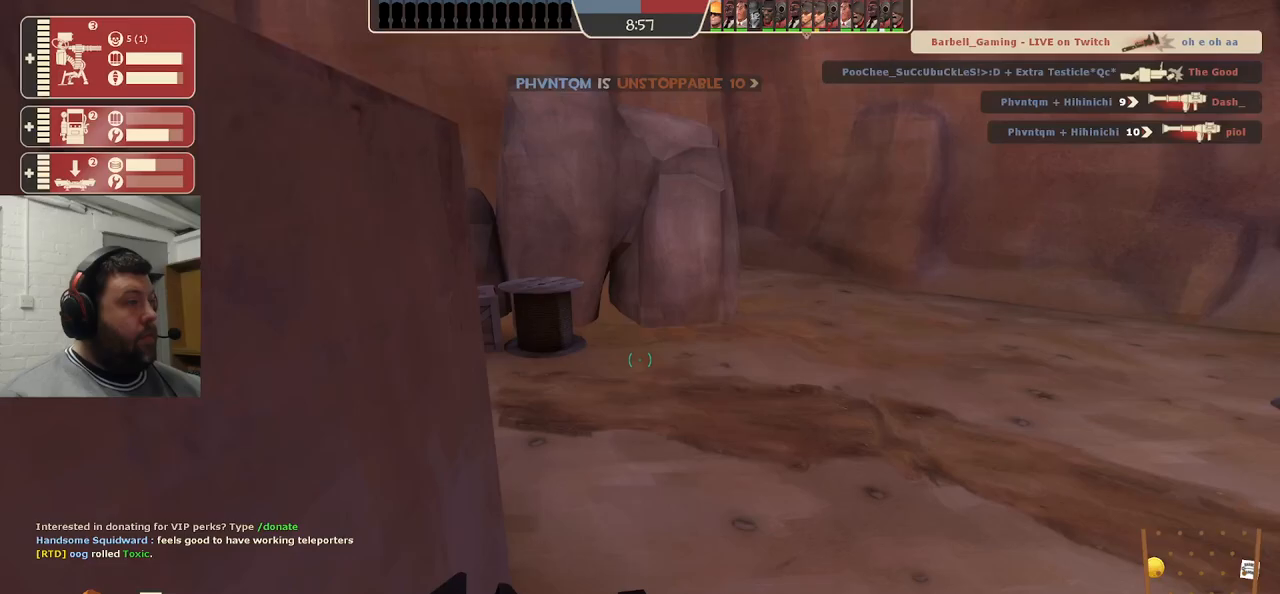
{"buttons": ["R1", "R2"], "left_stick": "center", "right_stick": "center", "events": [[17, "L3", "up"], [133, "right_stick", "down-left"], [150, "left_stick", "center"], [300, "R2", "down"], [350, "right_stick", "center"], [367, "R1", "down"]]}
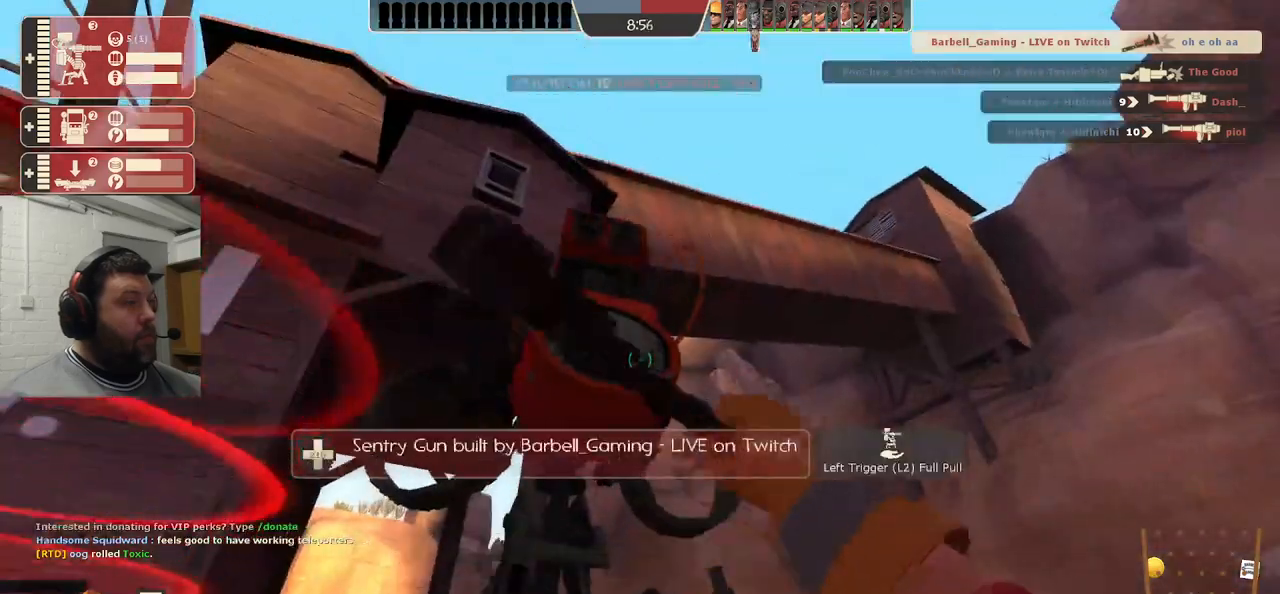
{"buttons": ["R1", "R2"], "left_stick": "center", "right_stick": "center", "events": []}
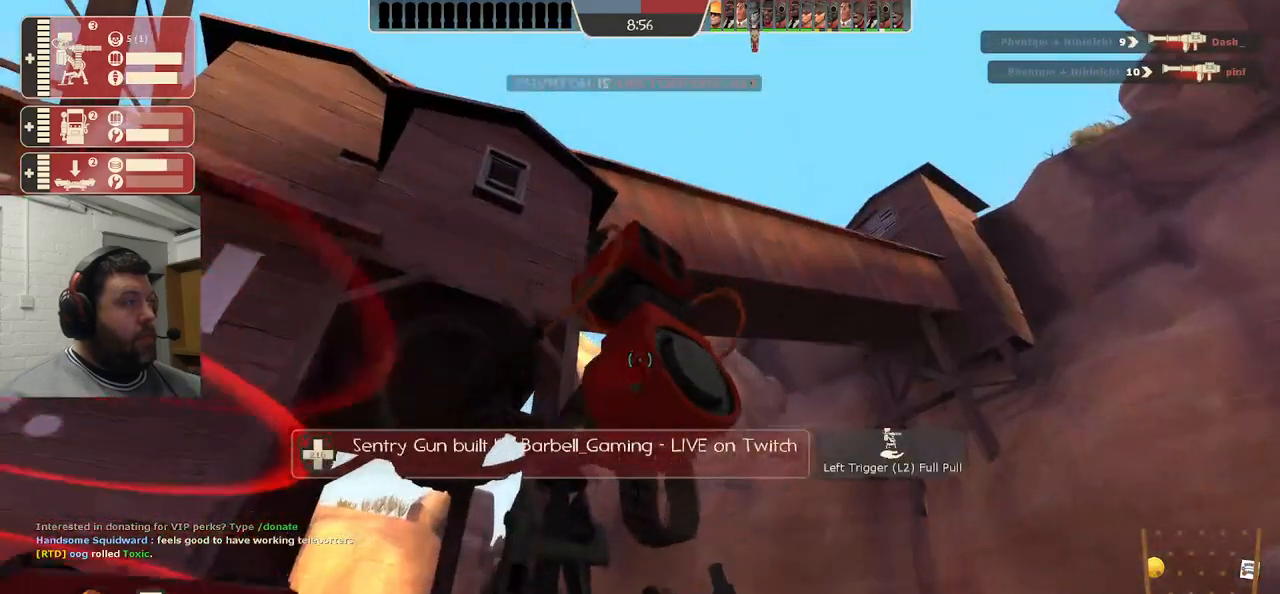
{"buttons": ["R2"], "left_stick": "center", "right_stick": "center", "events": [[133, "R1", "up"], [167, "right_stick", "left"], [283, "right_stick", "center"]]}
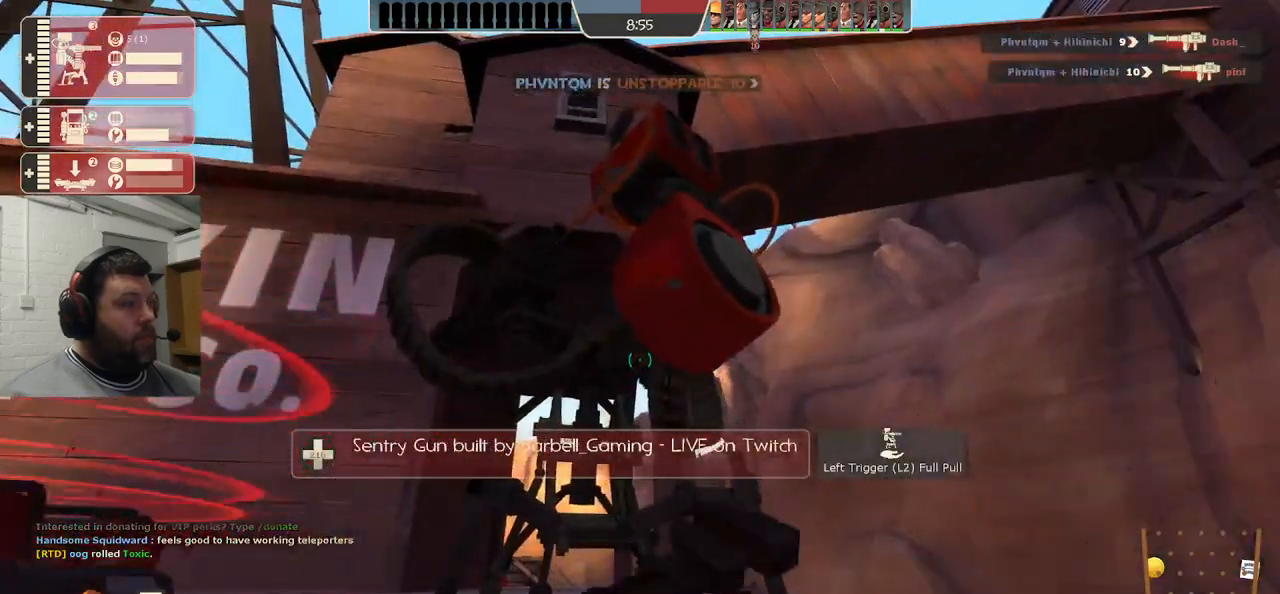
{"buttons": ["R2"], "left_stick": "center", "right_stick": "center", "events": []}
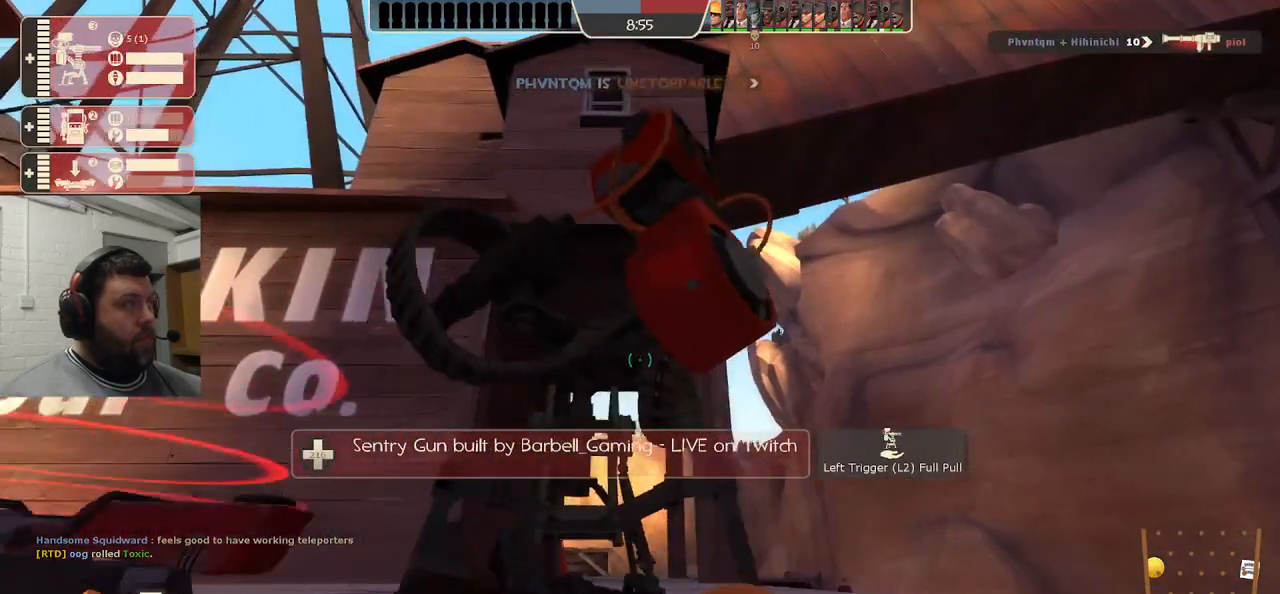
{"buttons": ["R2"], "left_stick": "center", "right_stick": "center", "events": []}
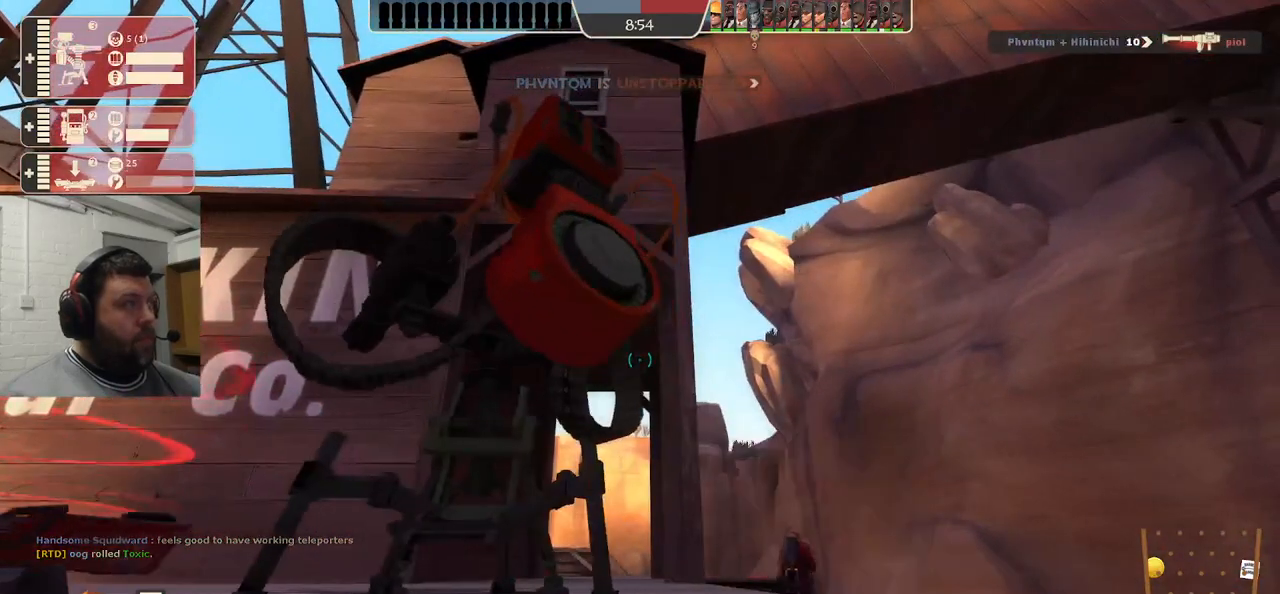
{"buttons": [], "left_stick": "center", "right_stick": "center", "events": [[67, "right_stick", "up-left"], [117, "R2", "up"], [250, "right_stick", "center"]]}
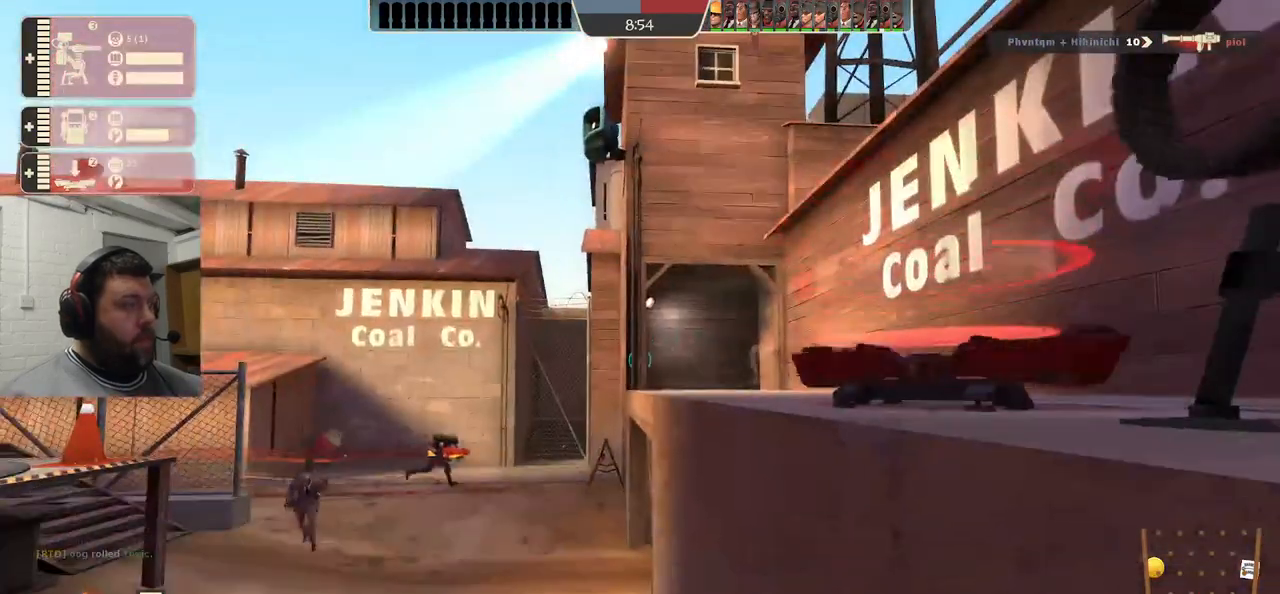
{"buttons": [], "left_stick": "center", "right_stick": "center", "events": []}
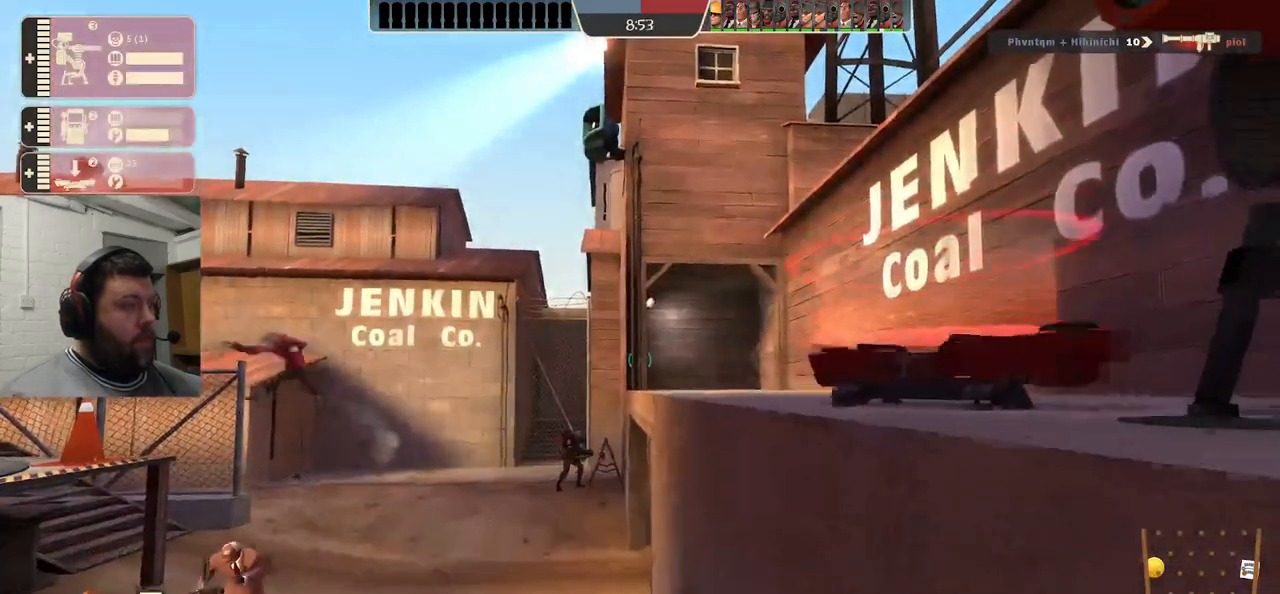
{"buttons": [], "left_stick": "center", "right_stick": "center", "events": []}
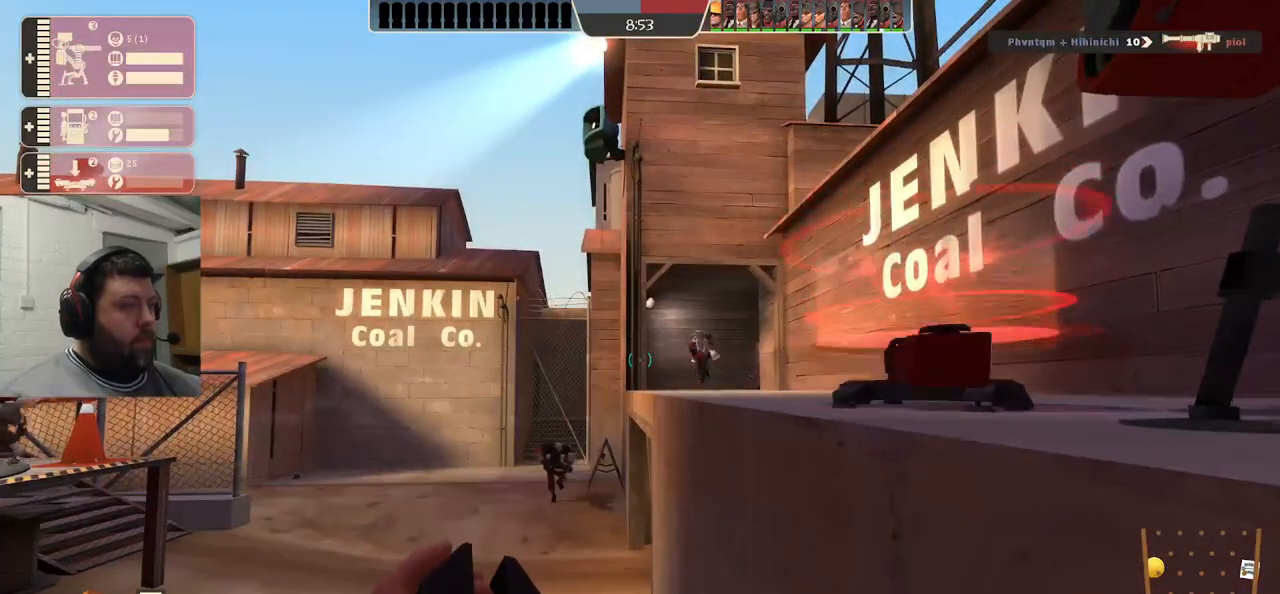
{"buttons": [], "left_stick": "center", "right_stick": "center", "events": []}
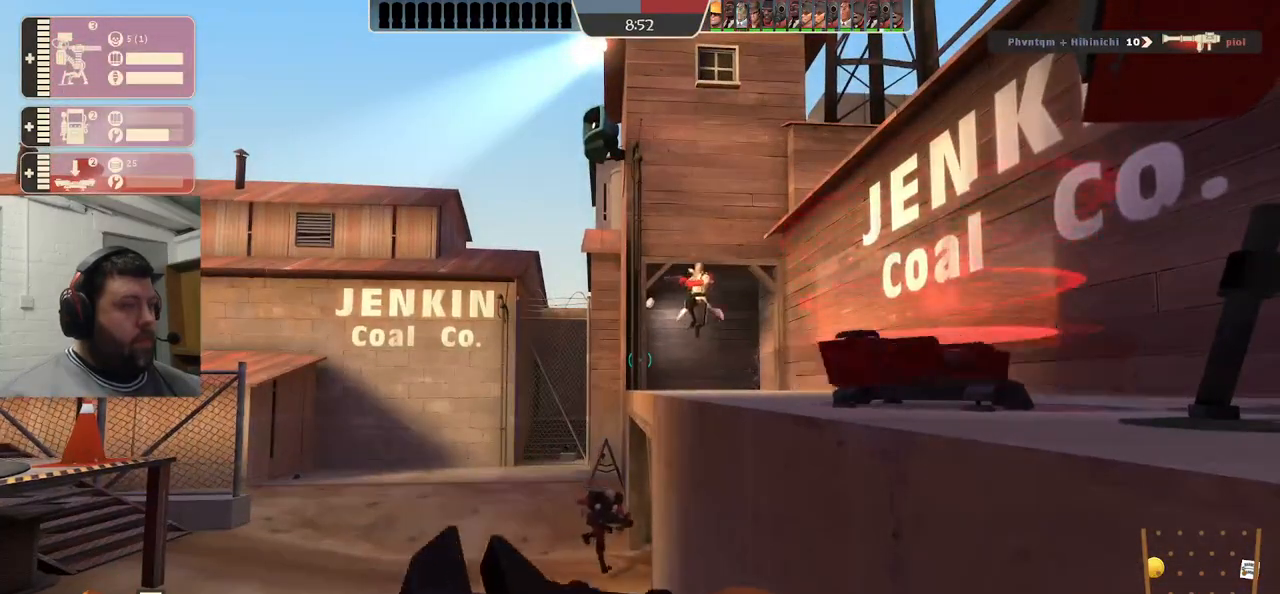
{"buttons": [], "left_stick": "center", "right_stick": "center", "events": [[117, "right_stick", "up-left"], [250, "right_stick", "left"], [417, "right_stick", "center"]]}
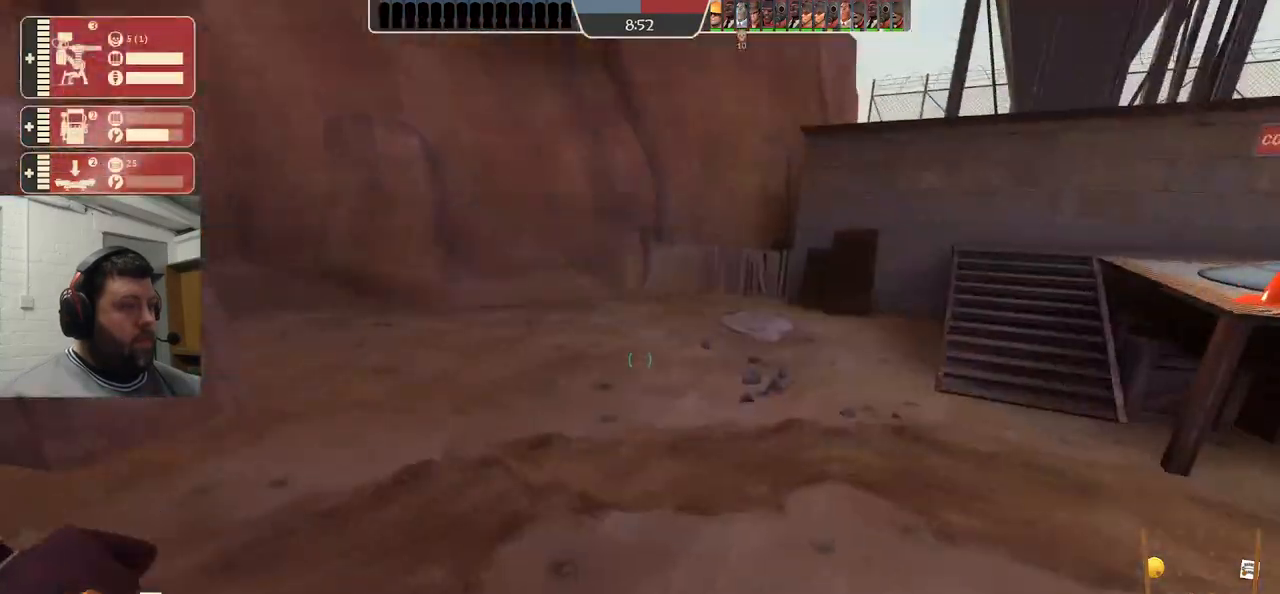
{"buttons": [], "left_stick": "center", "right_stick": "center", "events": [[200, "right_stick", "left"], [450, "right_stick", "center"]]}
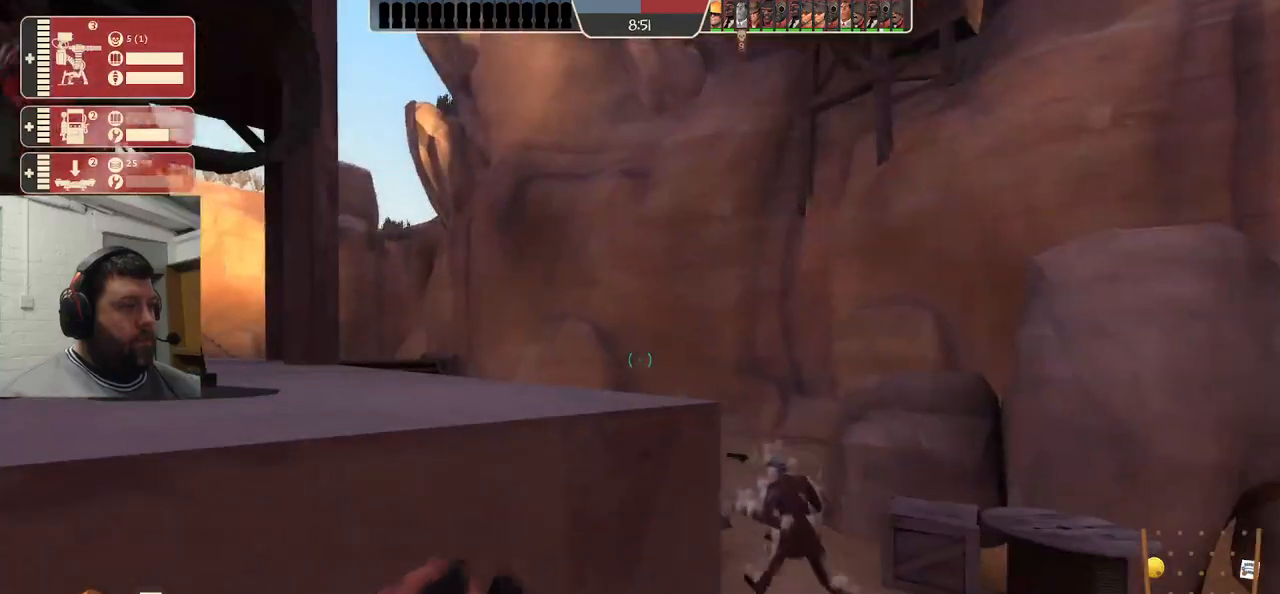
{"buttons": [], "left_stick": "center", "right_stick": "center", "events": [[117, "right_stick", "left"], [300, "right_stick", "center"]]}
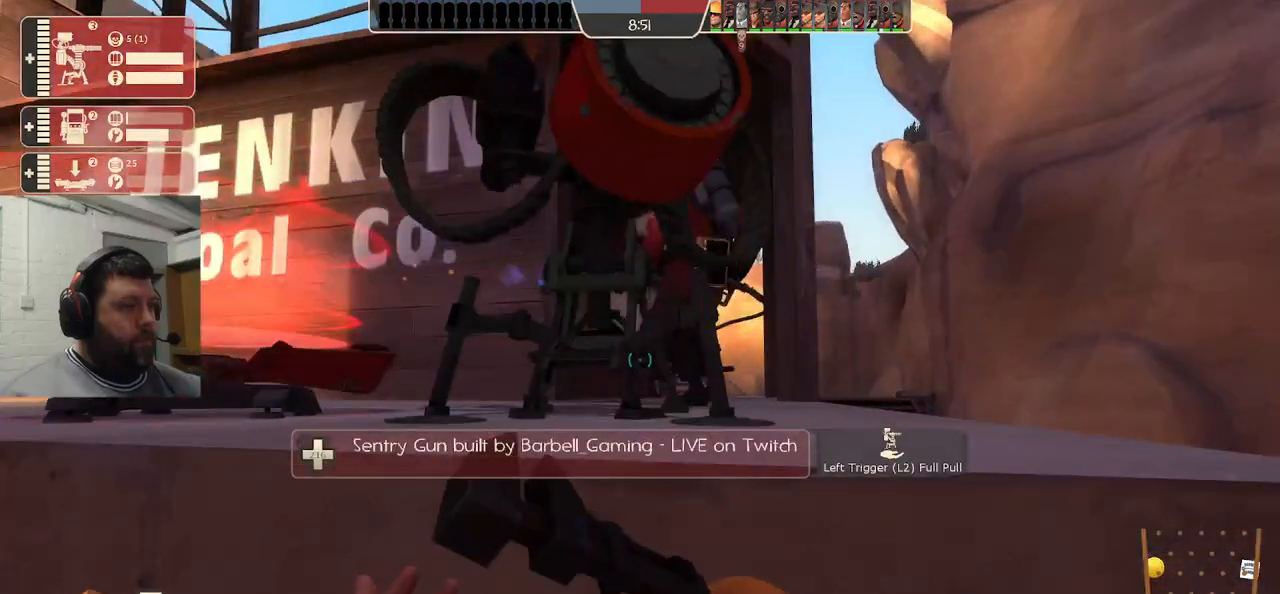
{"buttons": [], "left_stick": "center", "right_stick": "center", "events": [[267, "right_stick", "left"], [483, "right_stick", "center"]]}
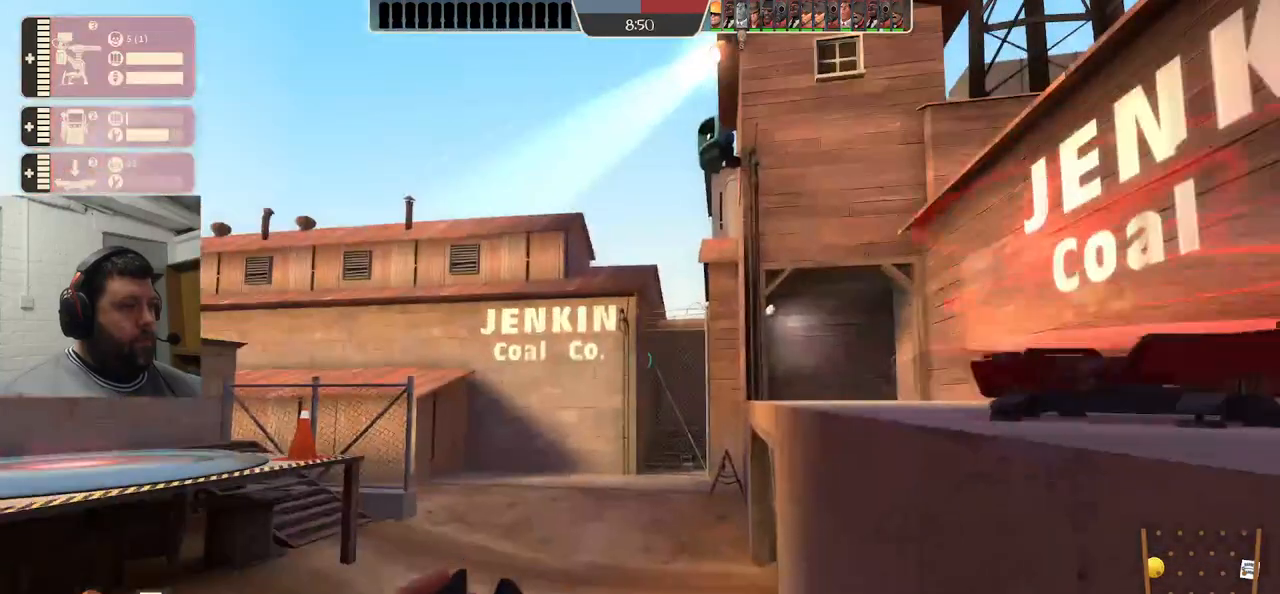
{"buttons": [], "left_stick": "center", "right_stick": "center", "events": [[267, "right_stick", "right"], [333, "right_stick", "center"]]}
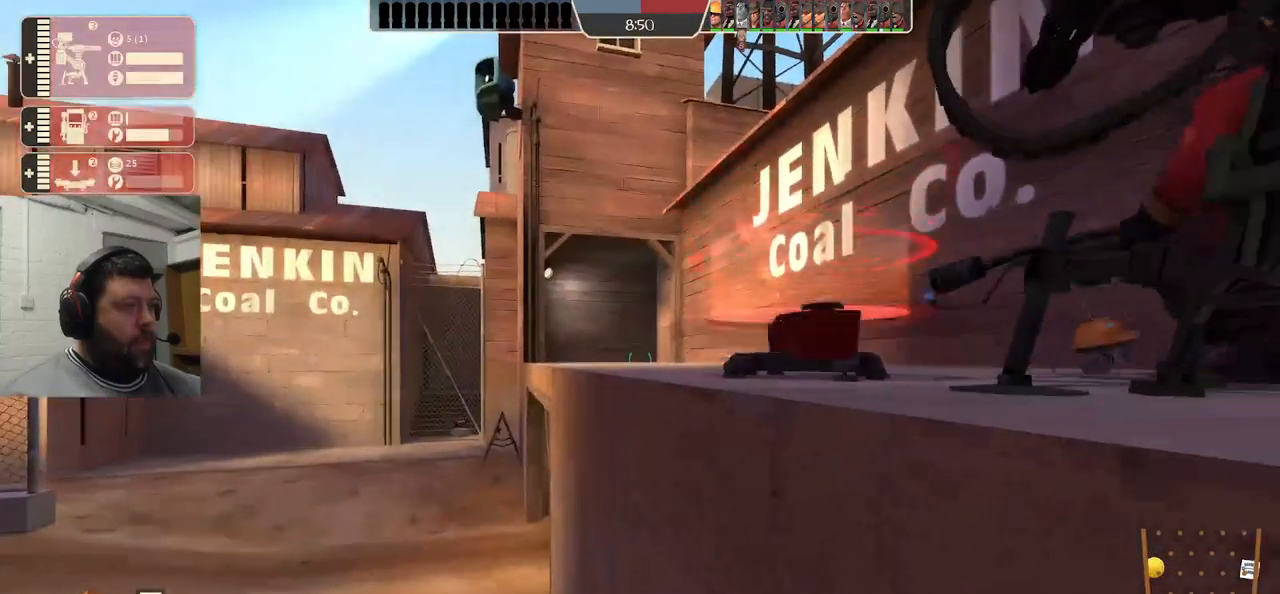
{"buttons": ["TRIANGLE"], "left_stick": "center", "right_stick": "center", "events": [[17, "TRIANGLE", "down"]]}
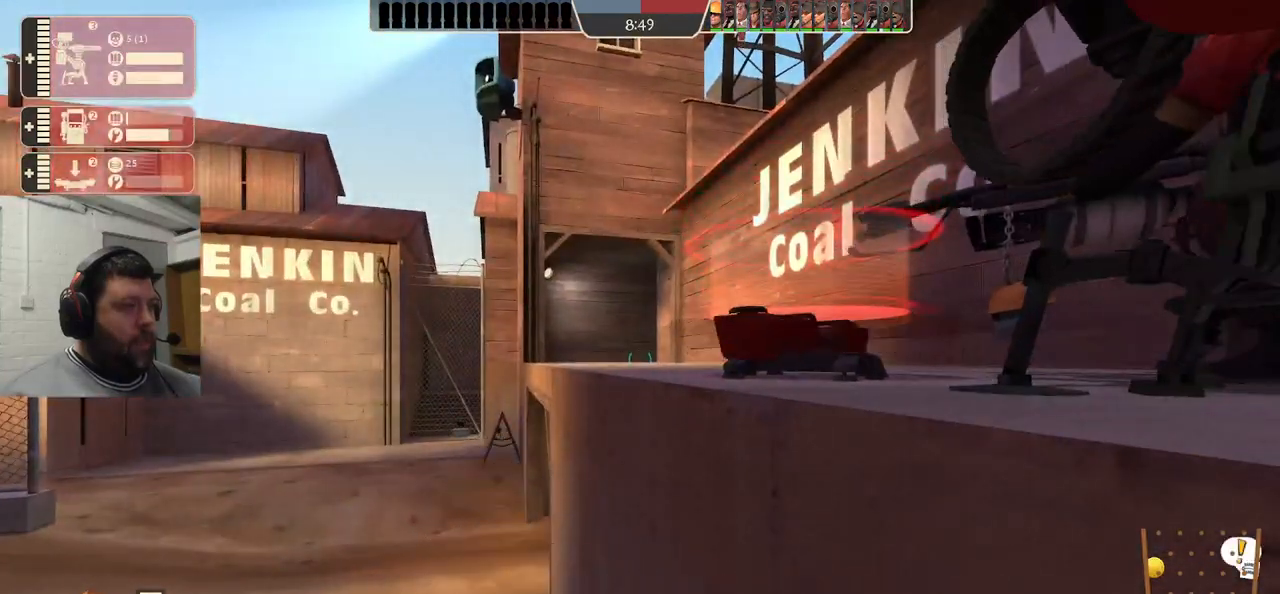
{"buttons": ["TRIANGLE"], "left_stick": "center", "right_stick": "center", "events": []}
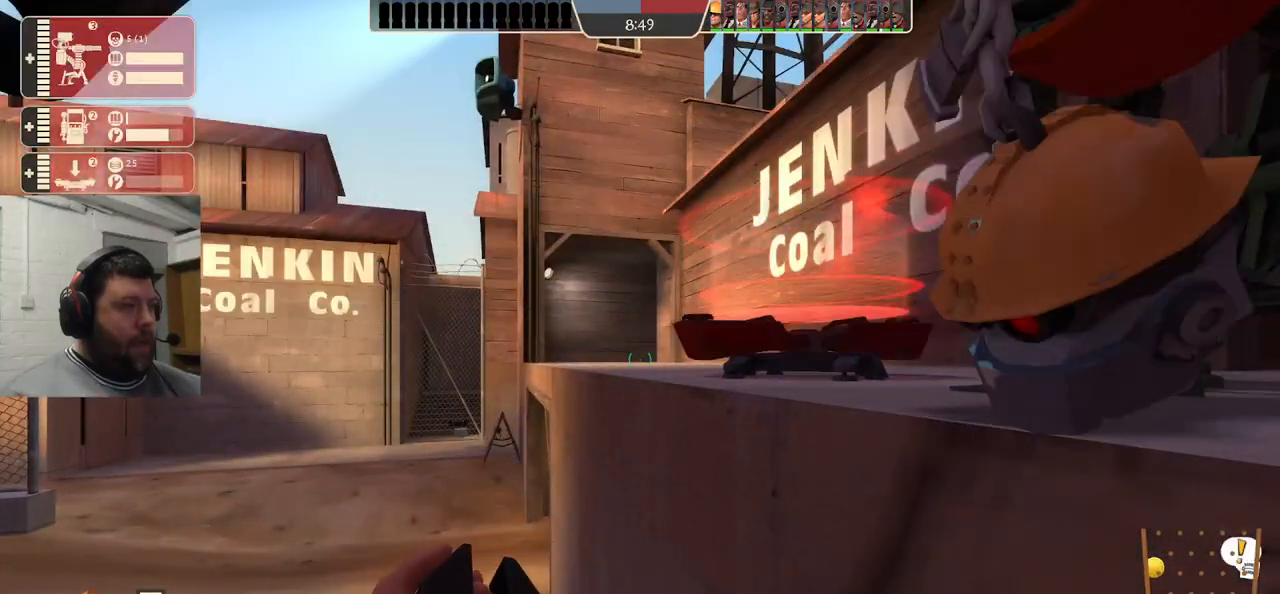
{"buttons": ["TRIANGLE"], "left_stick": "center", "right_stick": "center", "events": []}
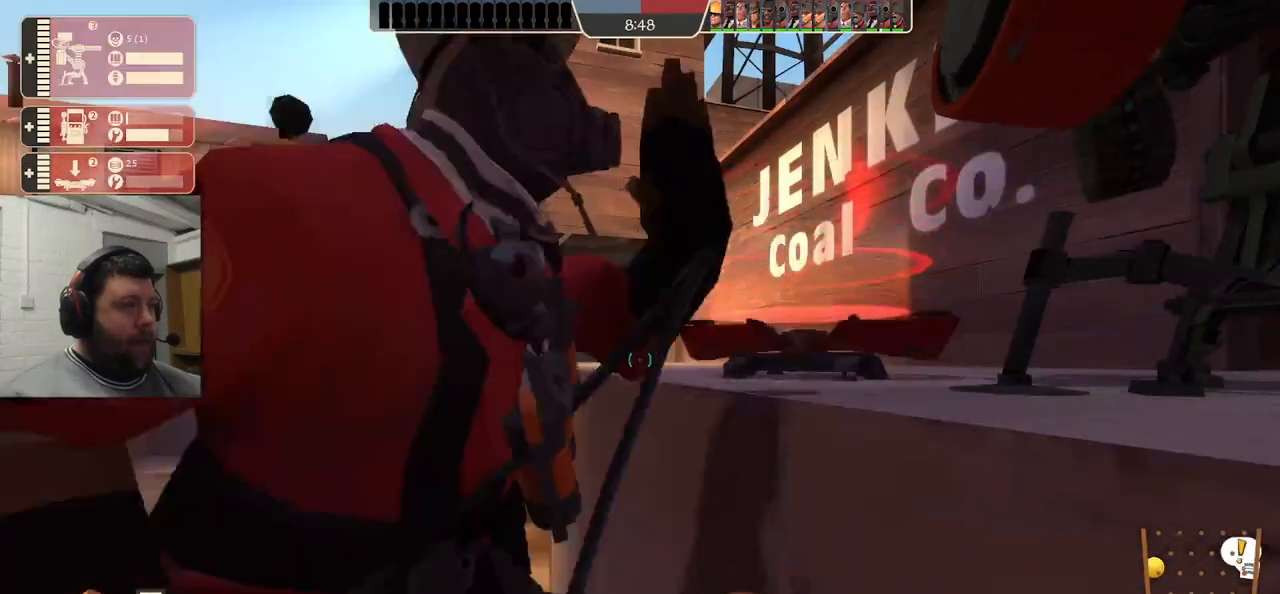
{"buttons": ["TRIANGLE"], "left_stick": "center", "right_stick": "center", "events": []}
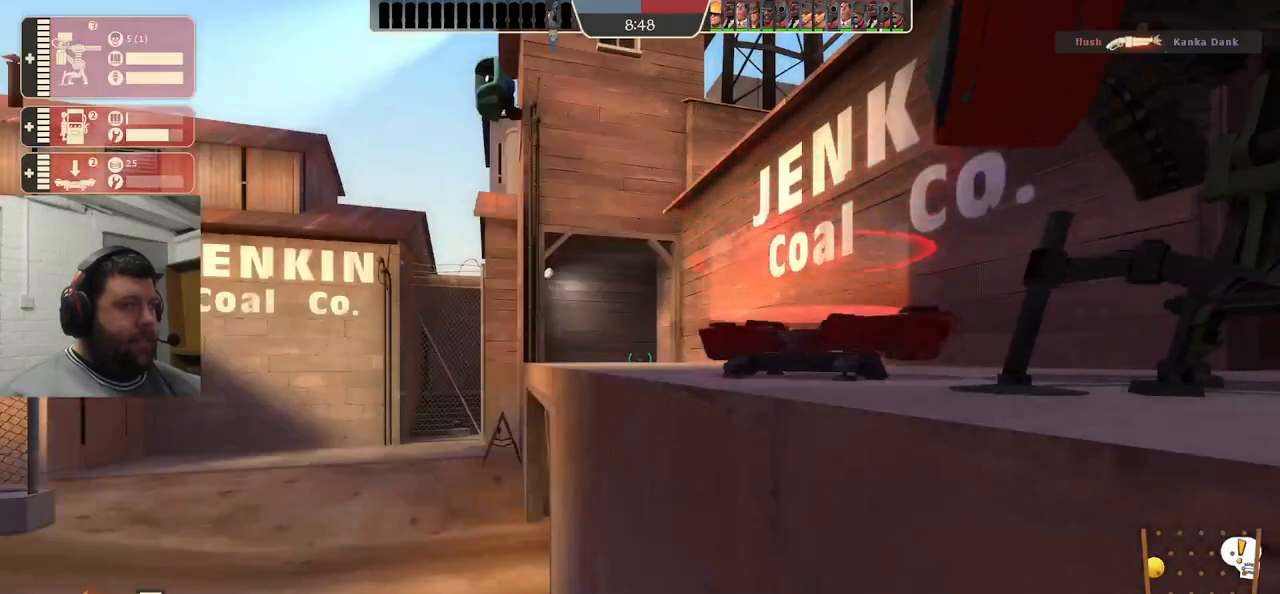
{"buttons": [], "left_stick": "center", "right_stick": "down-right", "events": [[267, "TRIANGLE", "up"], [417, "right_stick", "down-right"]]}
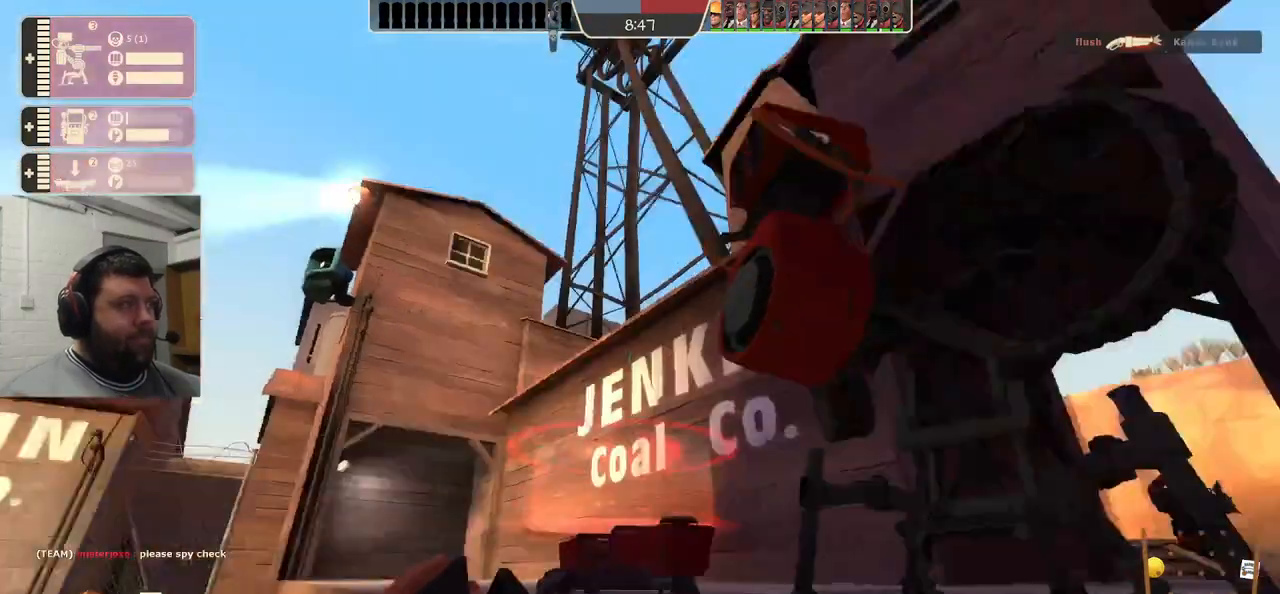
{"buttons": ["R1", "R2"], "left_stick": "center", "right_stick": "center", "events": [[50, "R2", "down"], [83, "R1", "down"], [83, "right_stick", "center"]]}
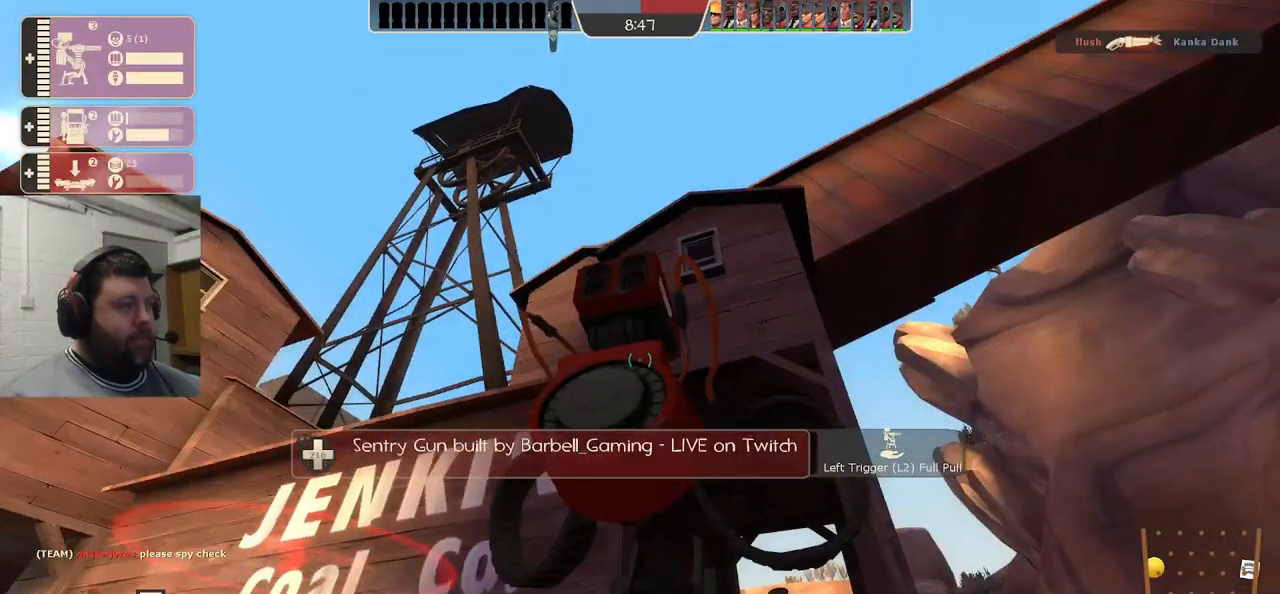
{"buttons": [], "left_stick": "center", "right_stick": "center", "events": [[83, "R1", "up"], [433, "R2", "up"]]}
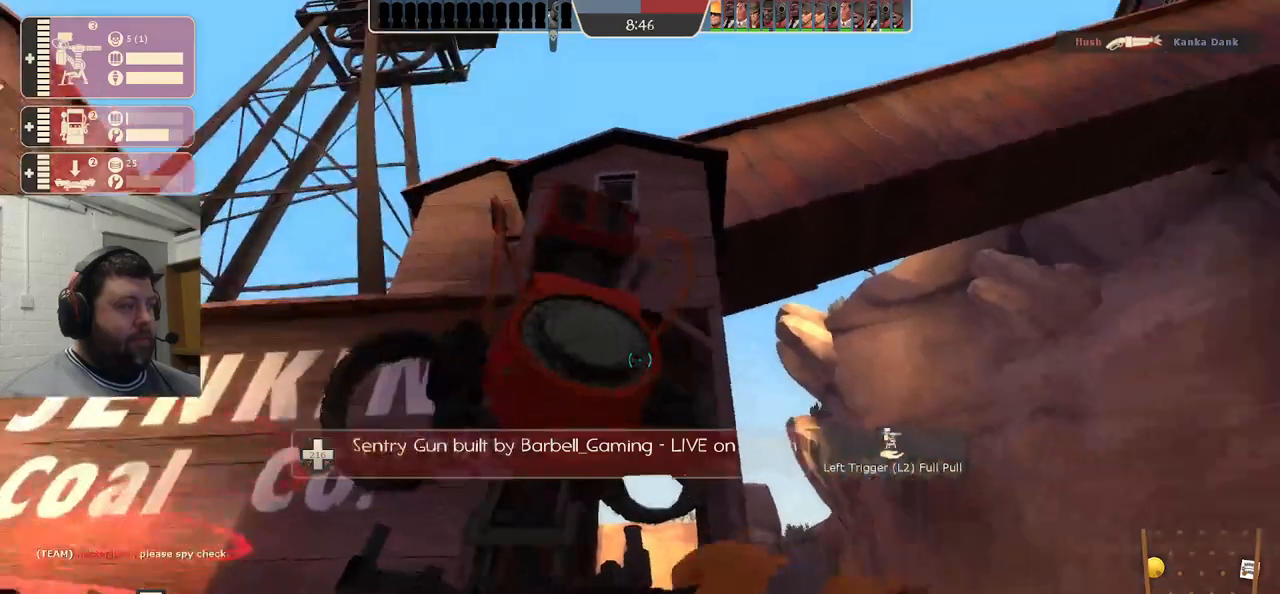
{"buttons": ["R1"], "left_stick": "up-right", "right_stick": "center", "events": [[100, "right_stick", "up"], [283, "right_stick", "center"], [350, "left_stick", "up-right"], [500, "R1", "down"]]}
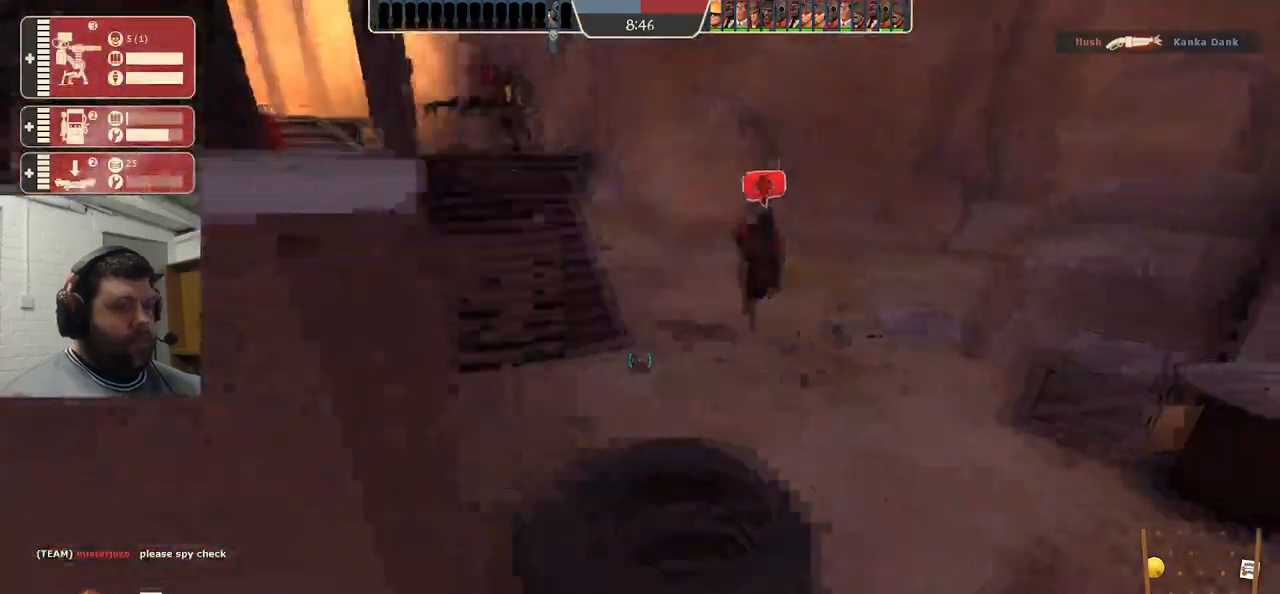
{"buttons": [], "left_stick": "up-right", "right_stick": "center", "events": [[217, "R1", "up"]]}
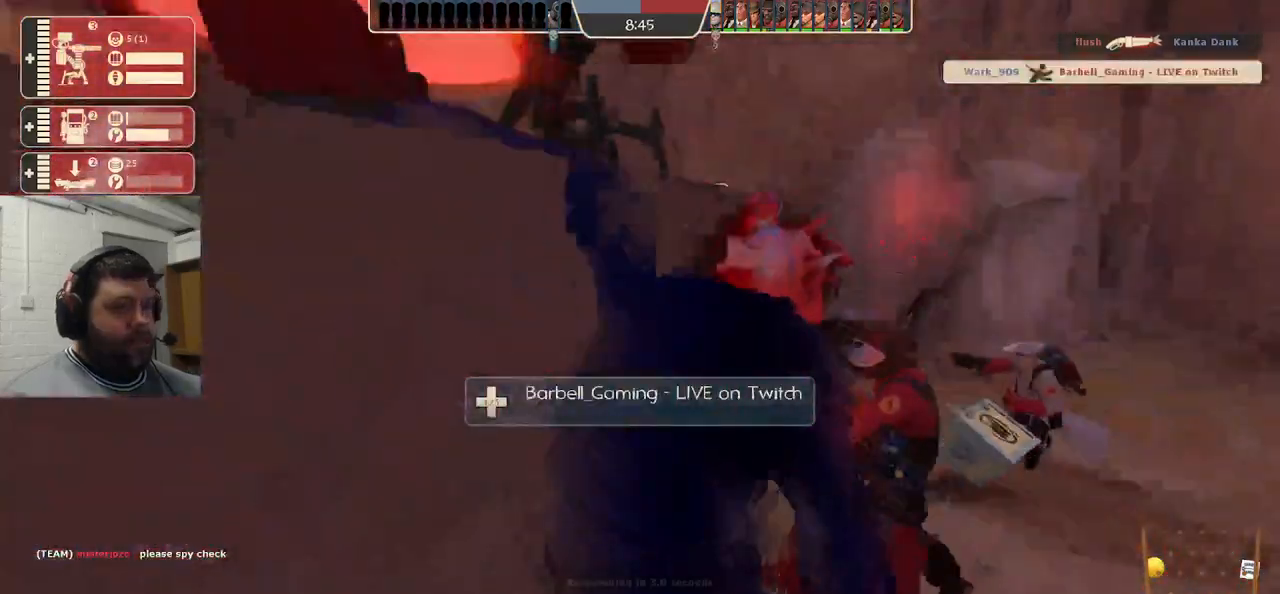
{"buttons": [], "left_stick": "center", "right_stick": "center", "events": [[33, "left_stick", "center"]]}